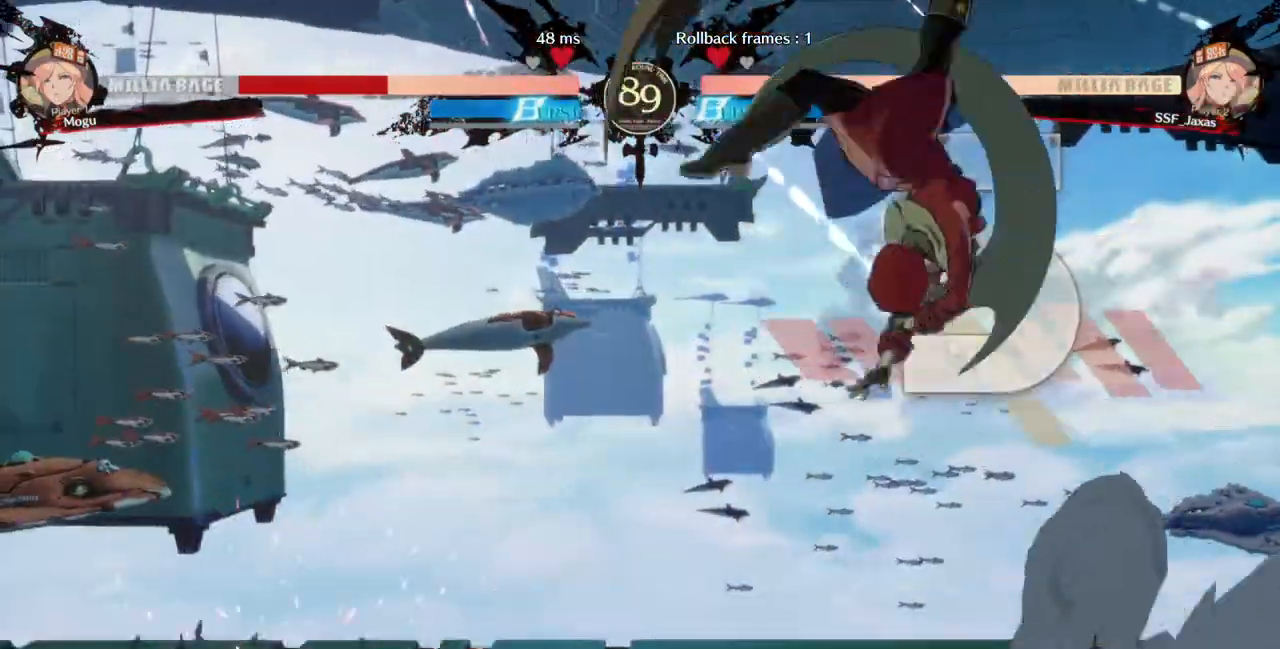
Gameplay with a controller (arcade stick); each line is a JSON object with the inputs held at the frame after it. "events" lists button and stick changes between this image and that frame as [ms after this image, input, new state], when the widget could be followed in between. Not read: L3 R3 SELECT START.
{"buttons": []}
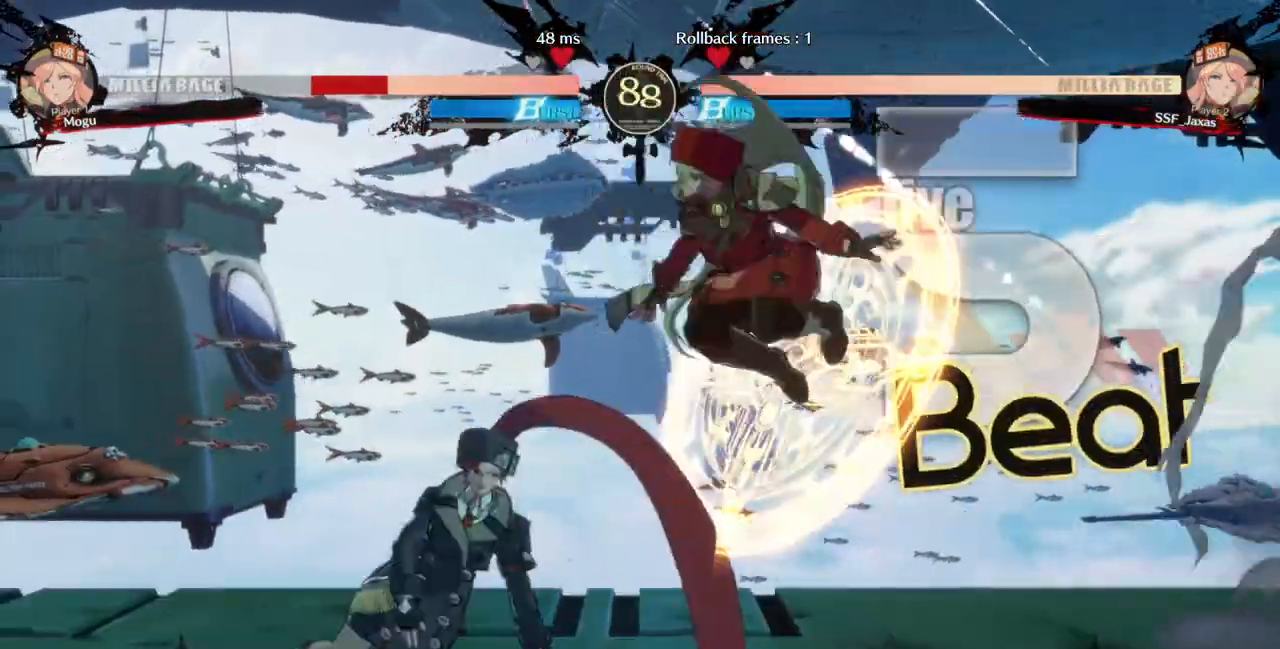
{"buttons": ["DPAD_DOWN"], "events": [[133, "R1", "down"], [267, "DPAD_DOWN", "down"], [267, "R1", "up"]]}
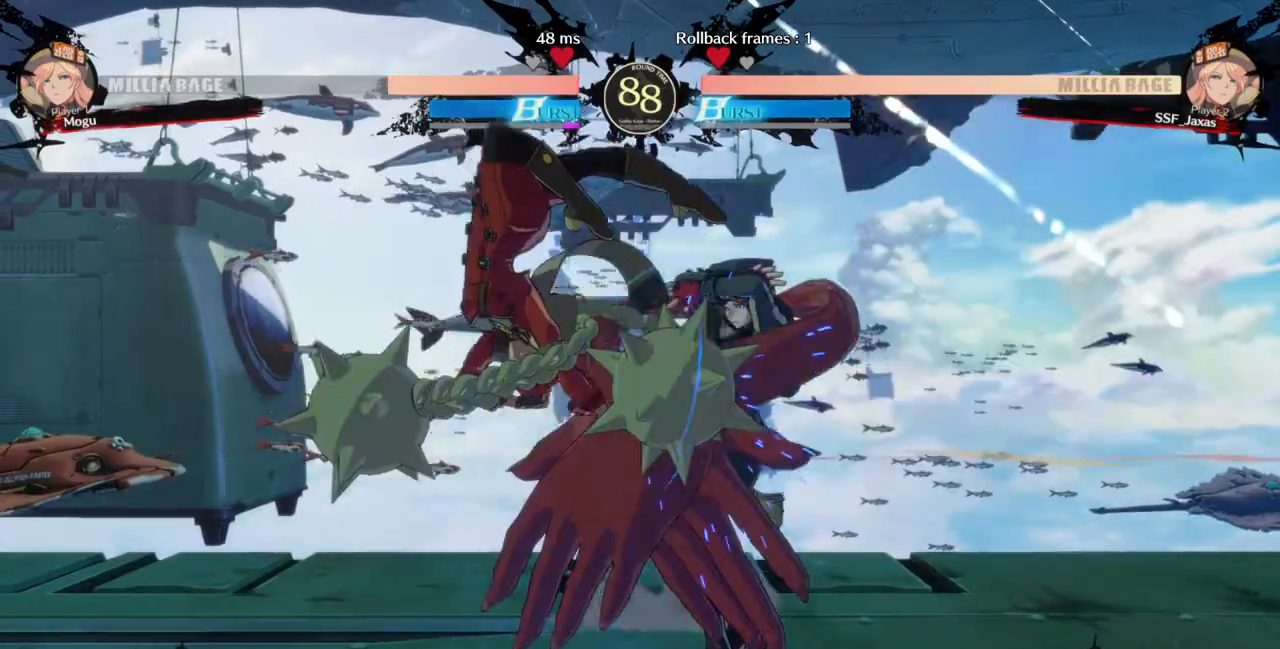
{"buttons": [], "events": [[100, "SQUARE", "down"], [233, "SQUARE", "up"], [300, "DPAD_DOWN", "up"]]}
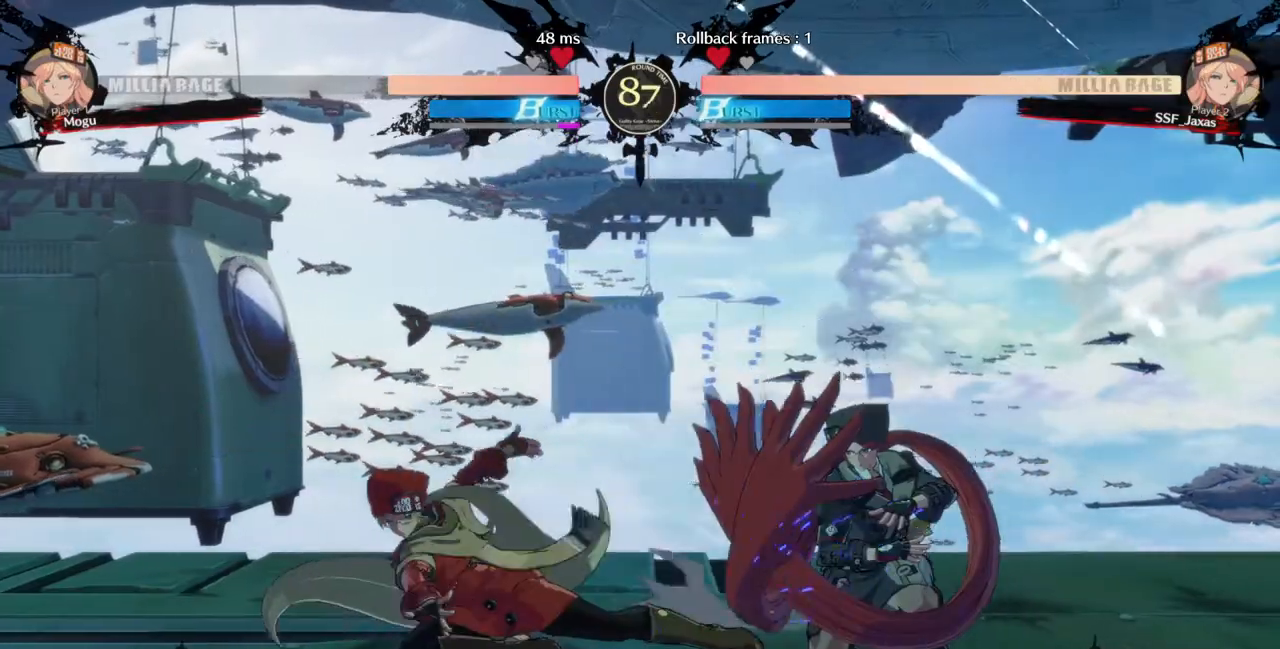
{"buttons": [], "events": [[33, "DPAD_RIGHT", "down"], [267, "DPAD_RIGHT", "up"], [267, "SQUARE", "down"], [400, "SQUARE", "up"]]}
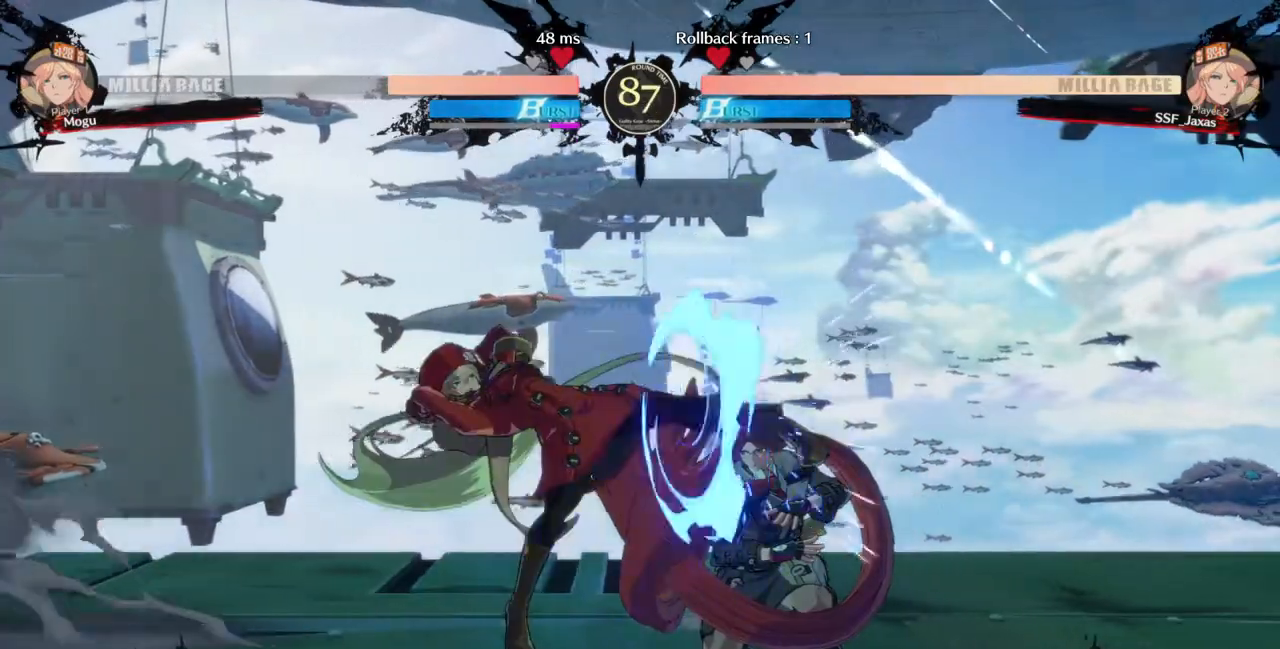
{"buttons": ["R2", "DPAD_DOWN"], "events": [[233, "SQUARE", "down"], [267, "DPAD_DOWN", "down"], [333, "SQUARE", "up"], [467, "R2", "down"]]}
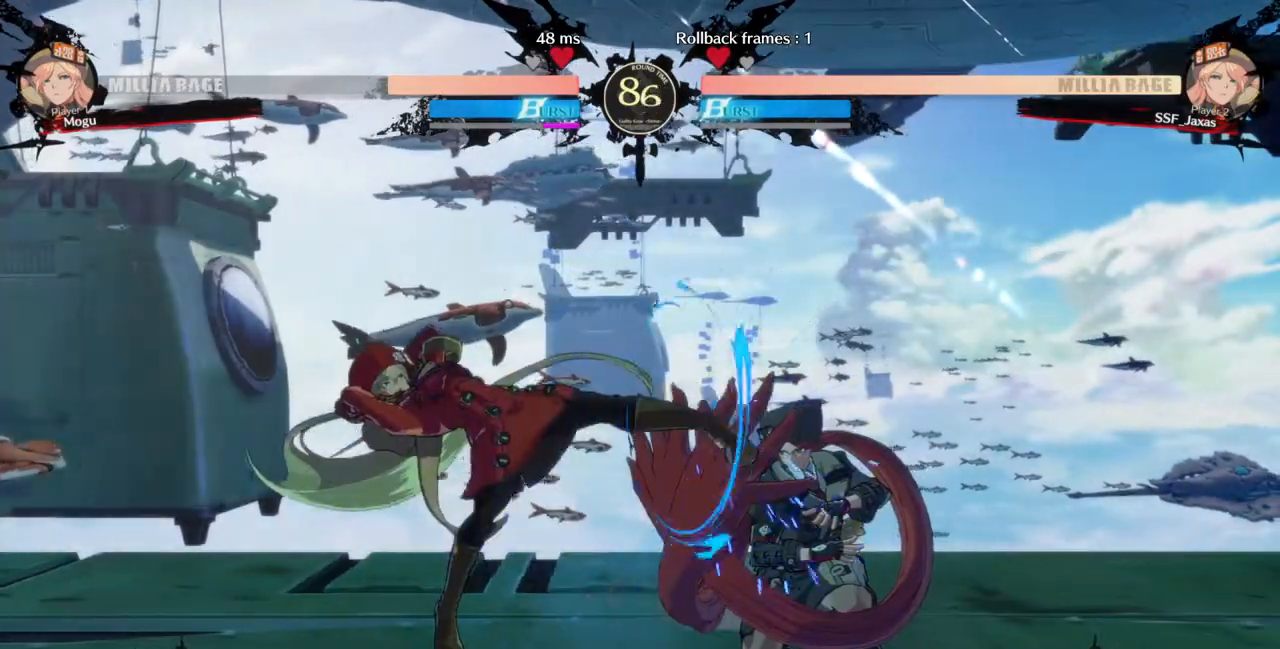
{"buttons": ["DPAD_DOWN"], "events": [[100, "R2", "up"], [133, "DPAD_DOWN", "up"], [500, "DPAD_DOWN", "down"]]}
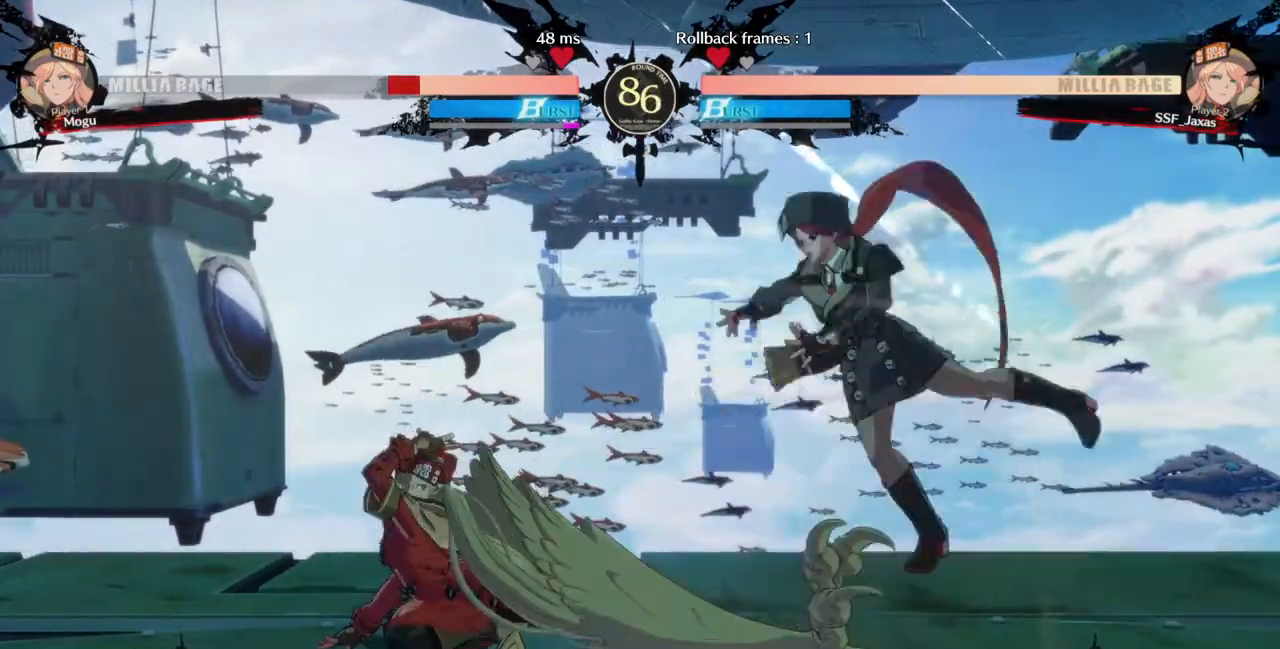
{"buttons": ["DPAD_RIGHT"], "events": [[67, "DPAD_RIGHT", "down"], [100, "DPAD_DOWN", "up"], [167, "DPAD_RIGHT", "up"], [300, "DPAD_RIGHT", "down"], [367, "DPAD_RIGHT", "up"], [433, "DPAD_RIGHT", "down"]]}
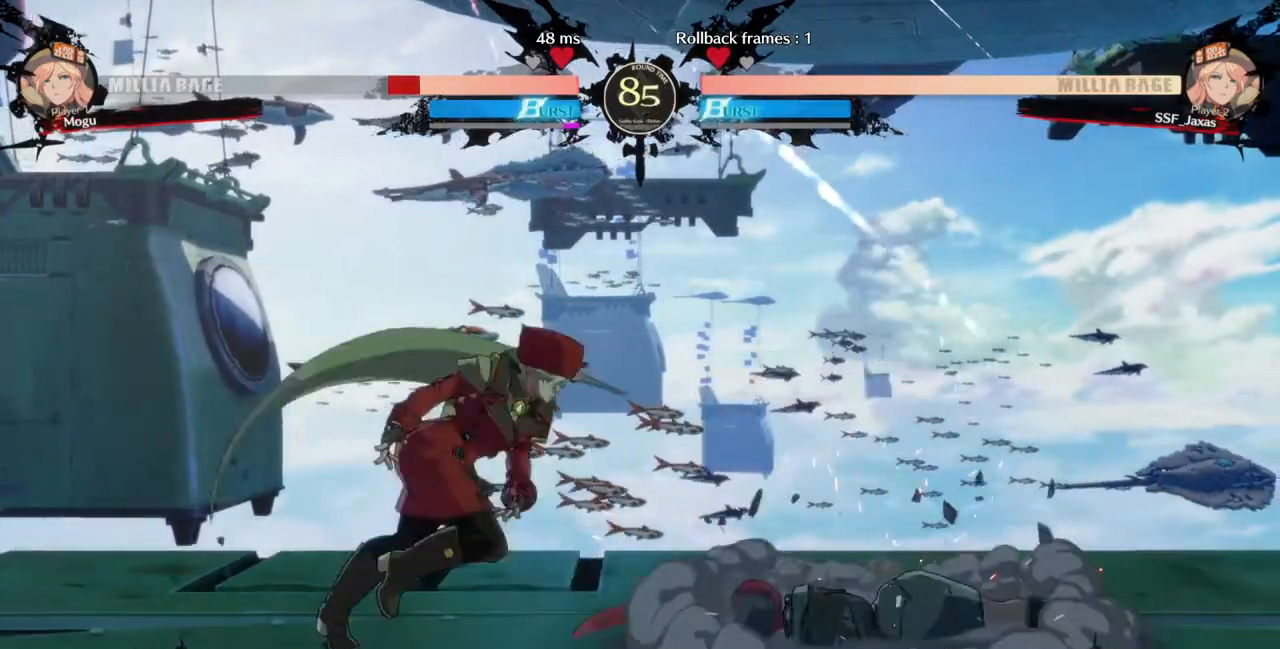
{"buttons": ["DPAD_RIGHT"], "events": []}
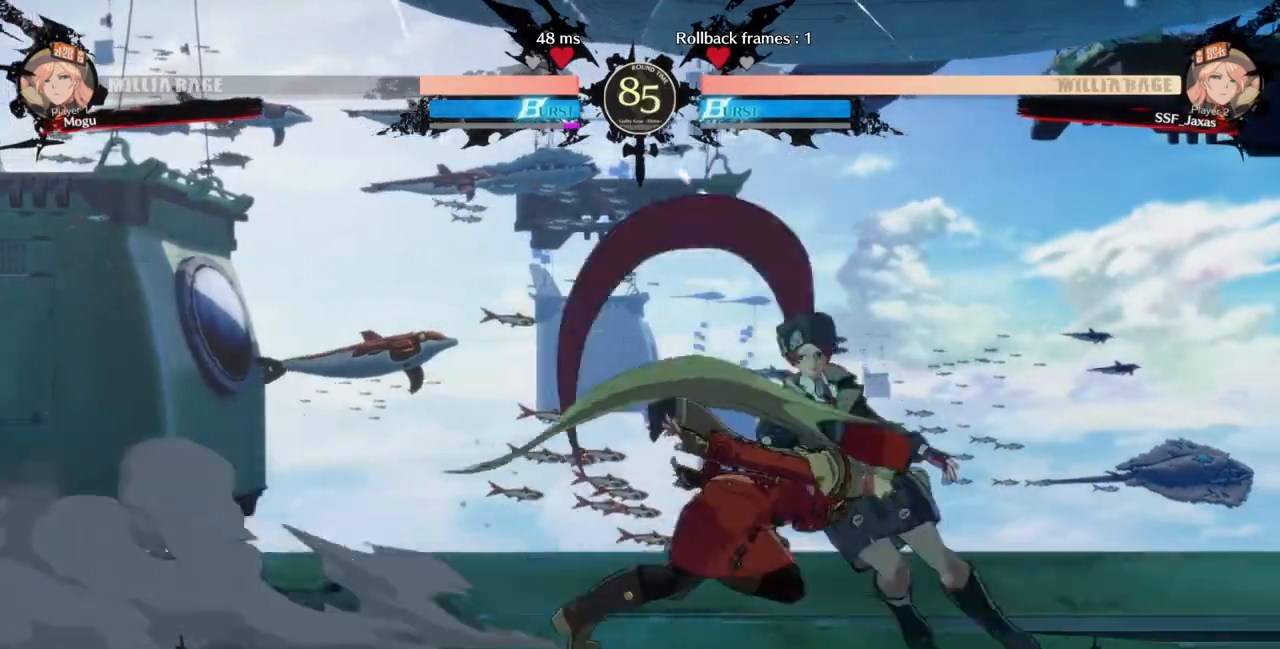
{"buttons": [], "events": [[67, "DPAD_RIGHT", "up"], [67, "TRIANGLE", "down"], [233, "TRIANGLE", "up"]]}
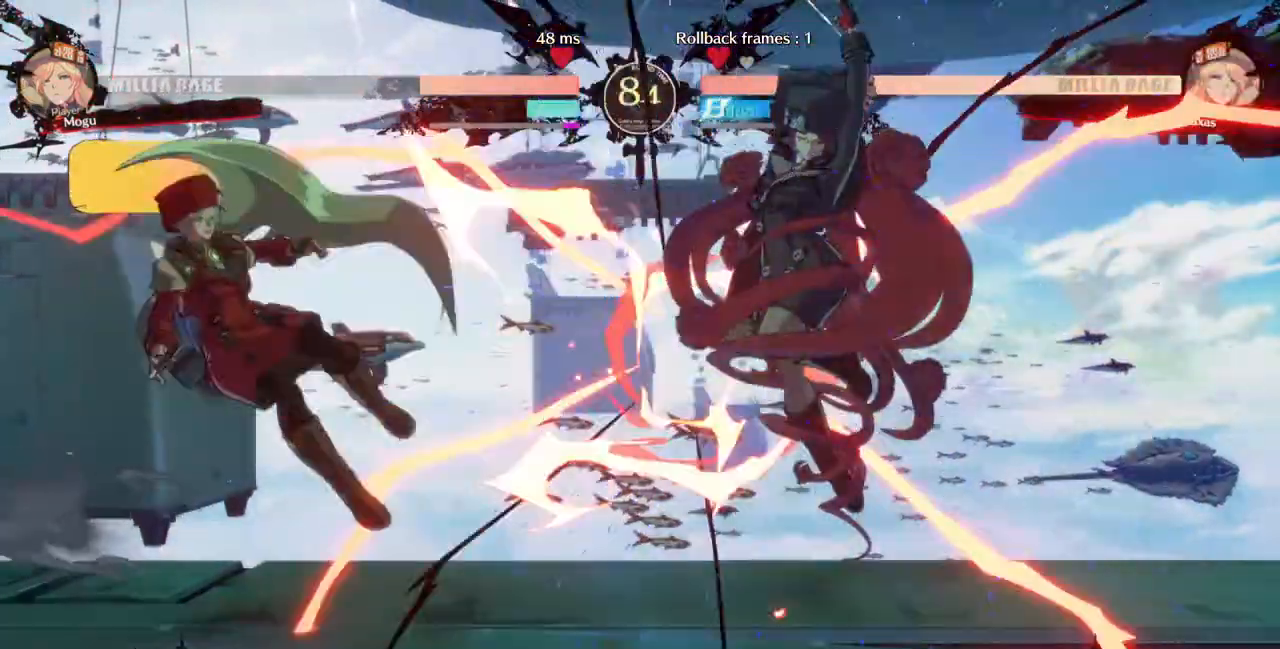
{"buttons": []}
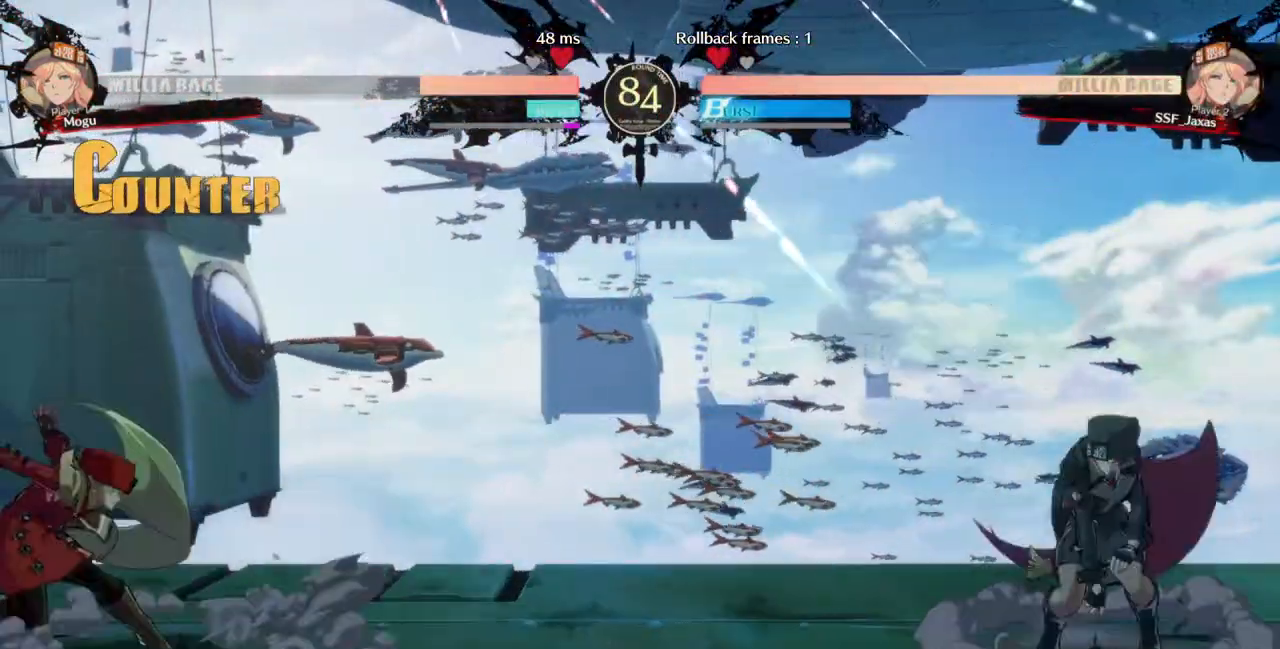
{"buttons": ["TRIANGLE", "DPAD_LEFT"], "events": [[100, "DPAD_RIGHT", "down"], [367, "DPAD_LEFT", "down"], [367, "DPAD_RIGHT", "up"], [367, "DPAD_UP", "down"], [467, "DPAD_UP", "up"], [467, "TRIANGLE", "down"]]}
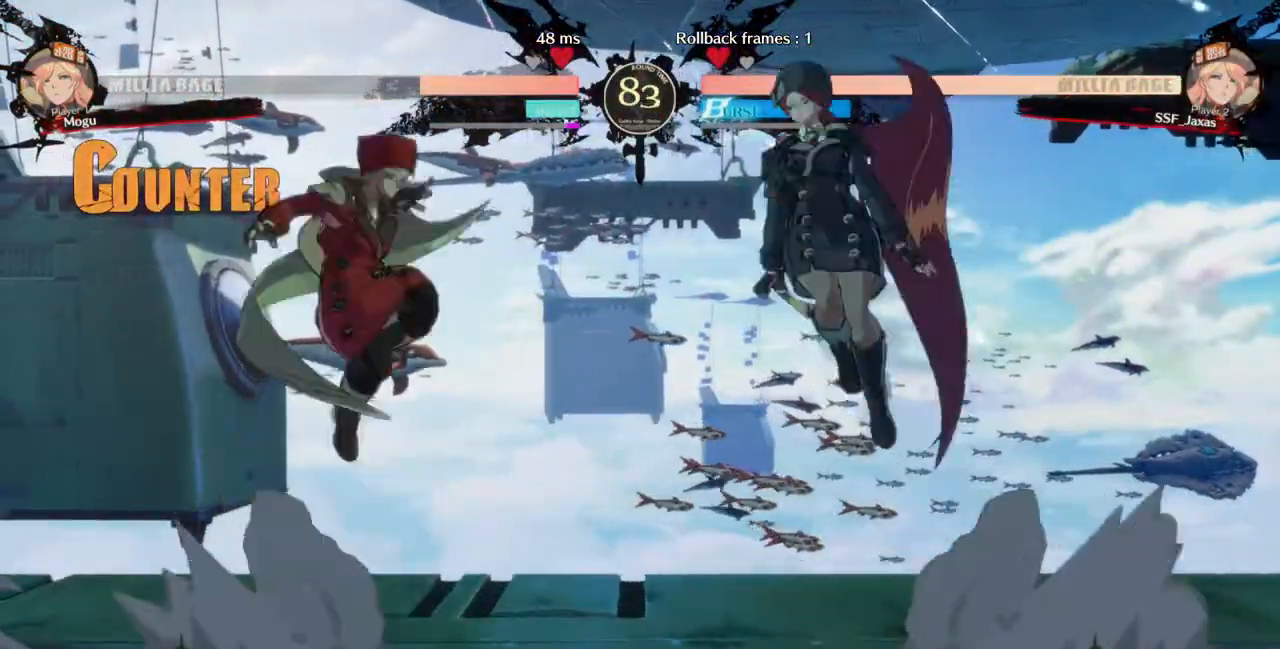
{"buttons": ["TRIANGLE"]}
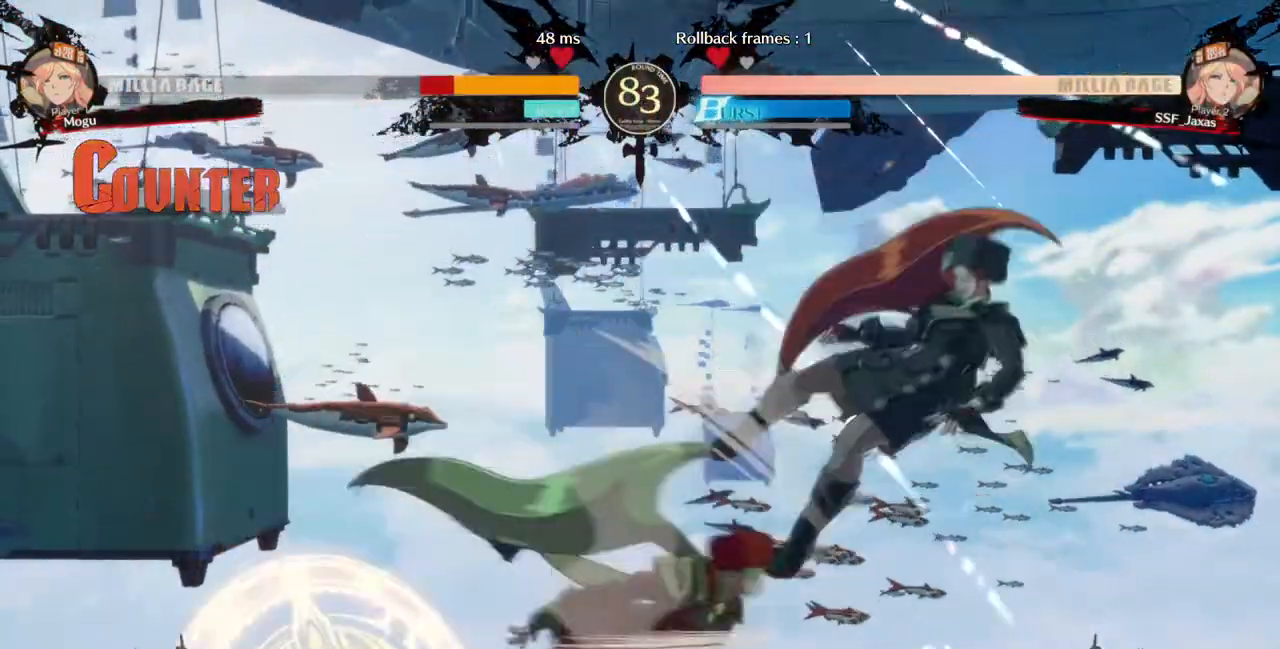
{"buttons": []}
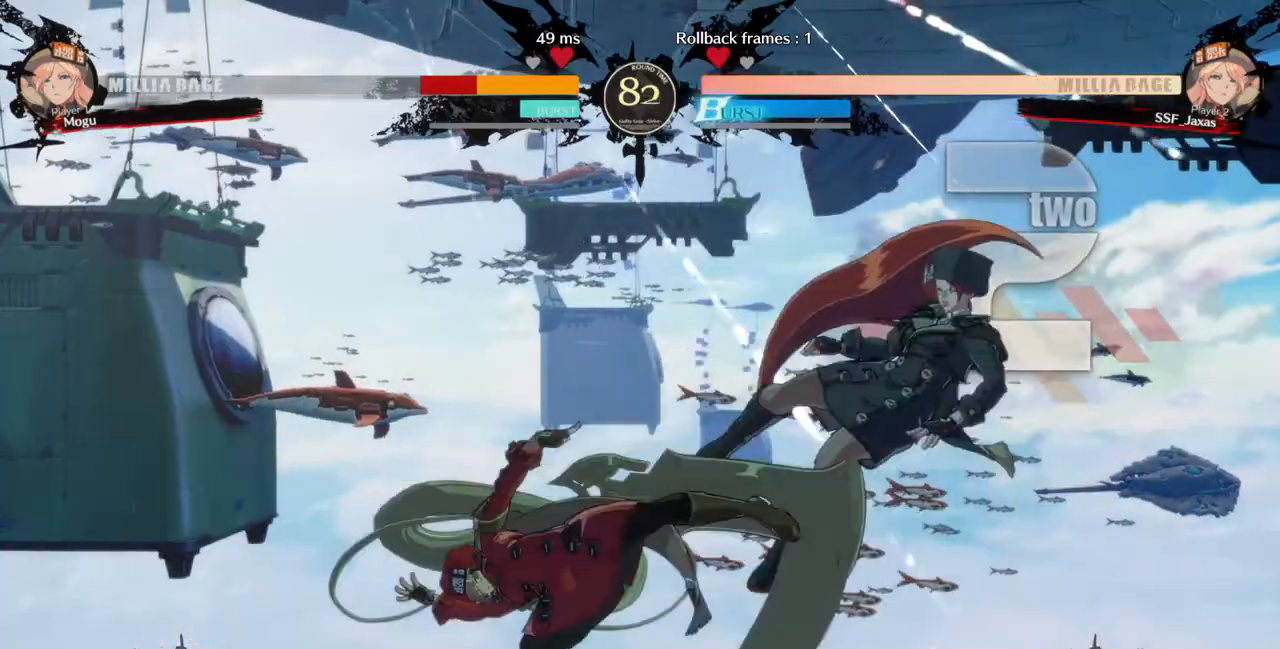
{"buttons": ["TRIANGLE"]}
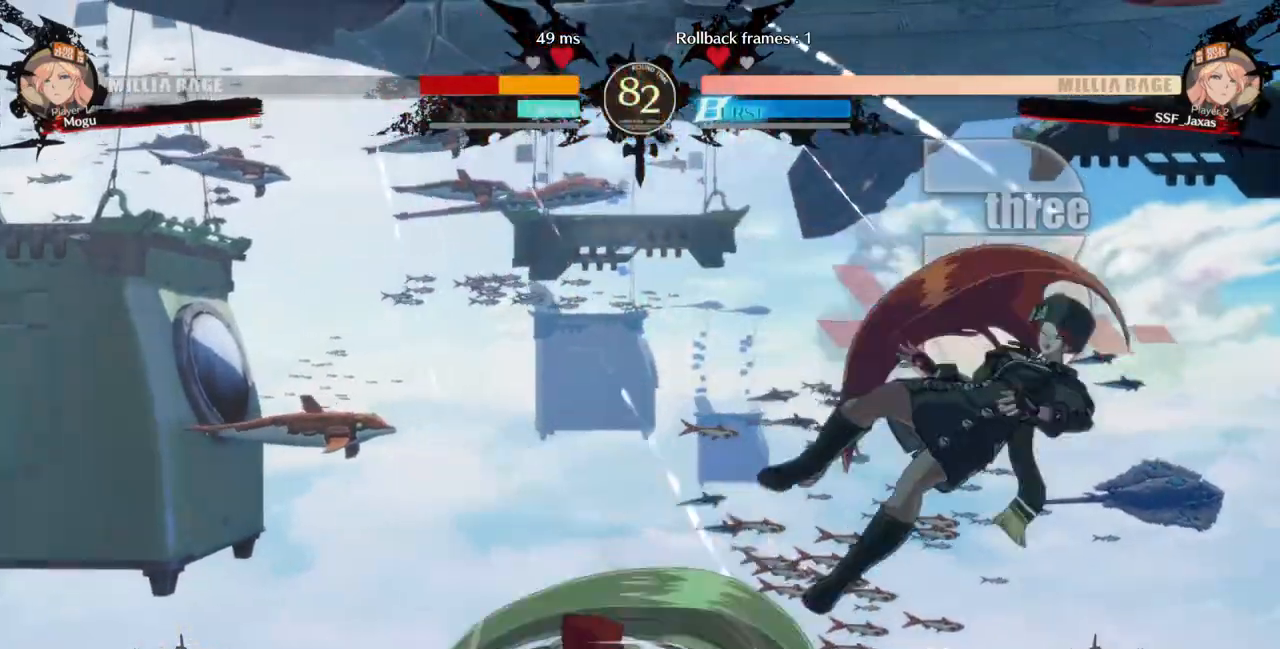
{"buttons": []}
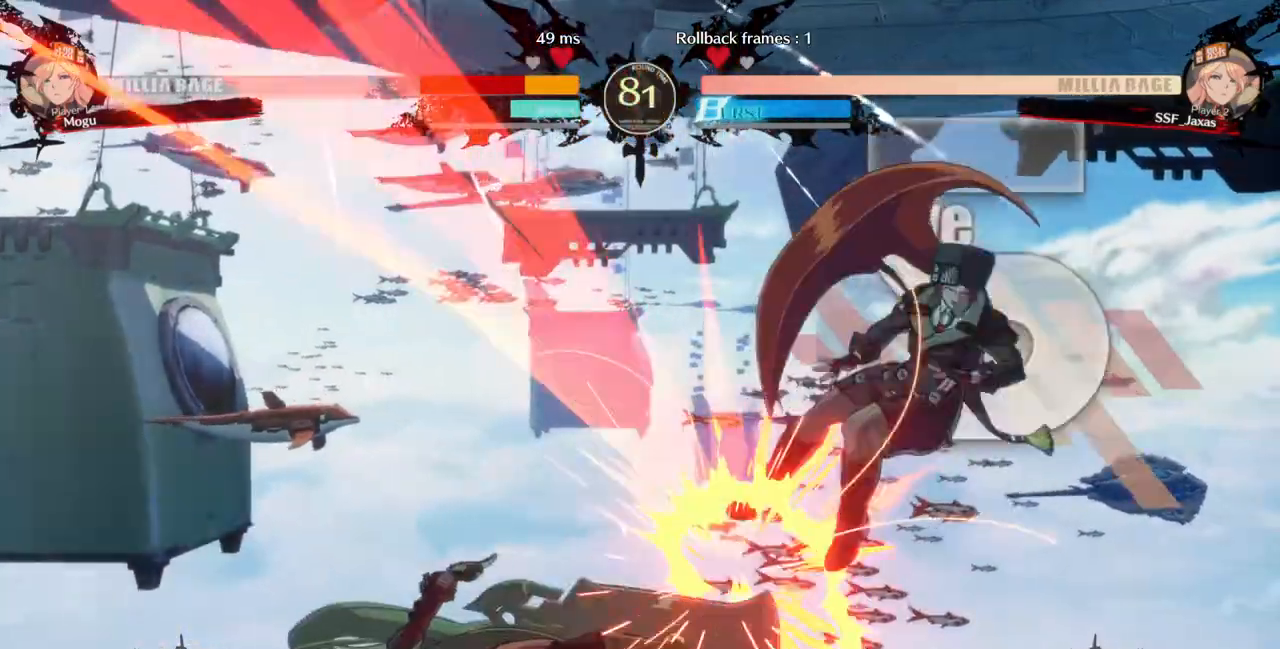
{"buttons": []}
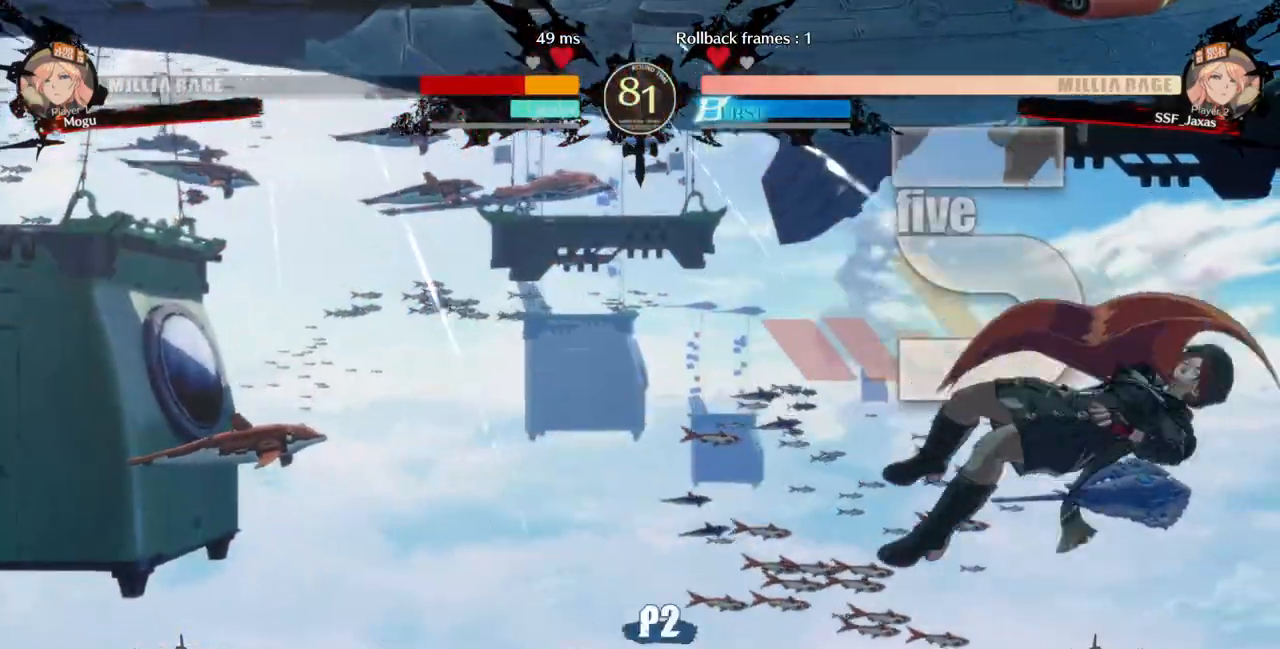
{"buttons": ["SQUARE", "DPAD_DOWN"], "events": [[267, "DPAD_RIGHT", "down"], [467, "DPAD_DOWN", "down"], [500, "DPAD_RIGHT", "up"], [500, "SQUARE", "down"]]}
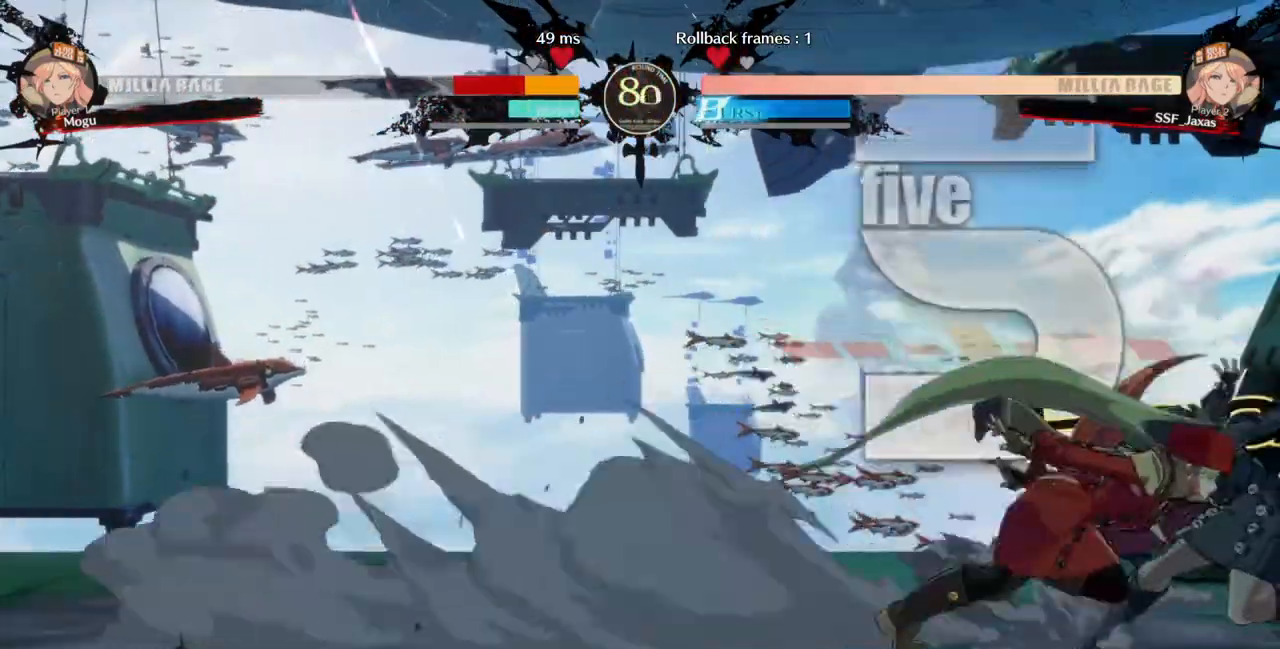
{"buttons": [], "events": [[100, "SQUARE", "up"], [233, "R2", "down"], [333, "DPAD_DOWN", "up"], [400, "R2", "up"]]}
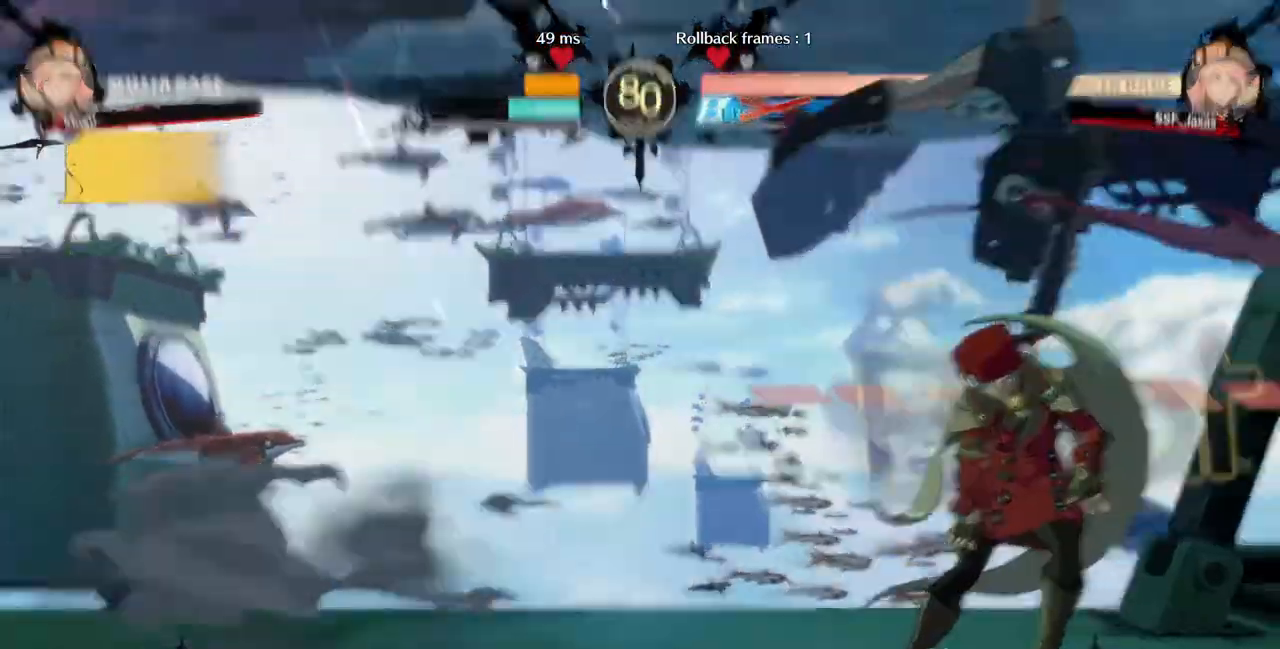
{"buttons": ["DPAD_RIGHT"], "events": [[133, "DPAD_LEFT", "down"], [267, "DPAD_DOWN", "down"], [333, "DPAD_LEFT", "up"], [367, "TRIANGLE", "down"], [400, "DPAD_DOWN", "up"], [400, "DPAD_RIGHT", "down"], [400, "SQUARE", "down"], [500, "SQUARE", "up"], [500, "TRIANGLE", "up"]]}
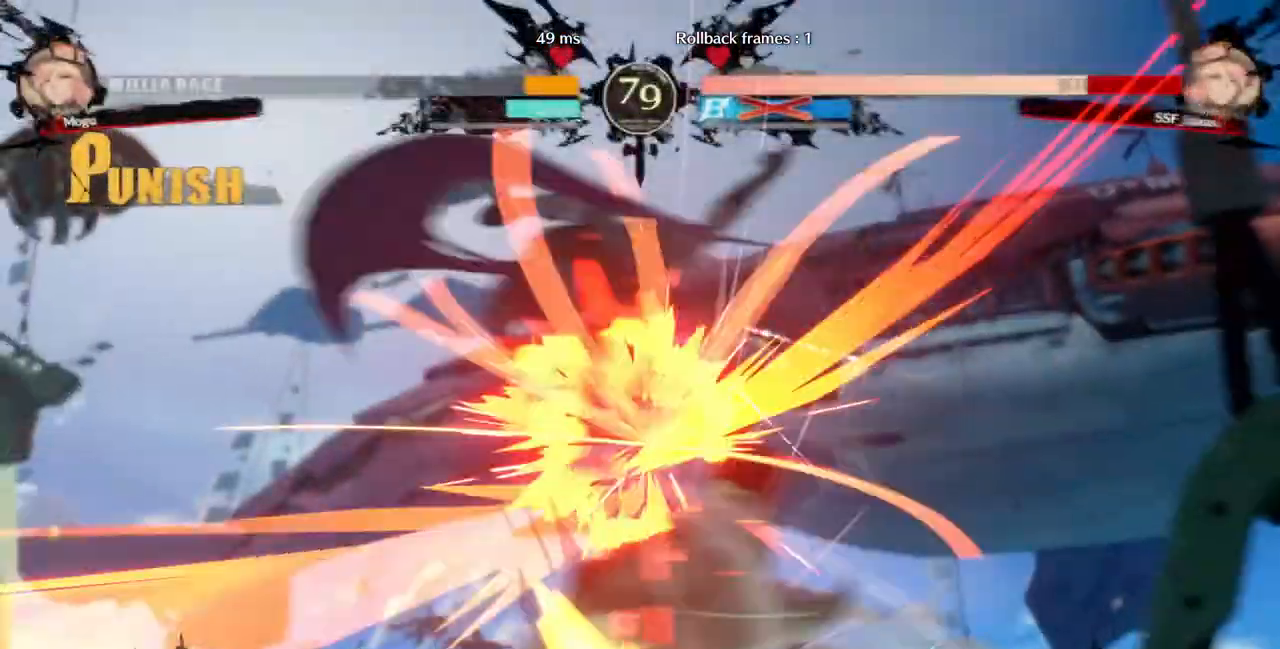
{"buttons": [], "events": [[33, "DPAD_LEFT", "down"], [33, "DPAD_RIGHT", "up"], [200, "R1", "down"], [200, "TRIANGLE", "down"], [233, "SQUARE", "down"], [367, "R1", "up"], [367, "TRIANGLE", "up"], [400, "DPAD_LEFT", "up"], [400, "SQUARE", "up"]]}
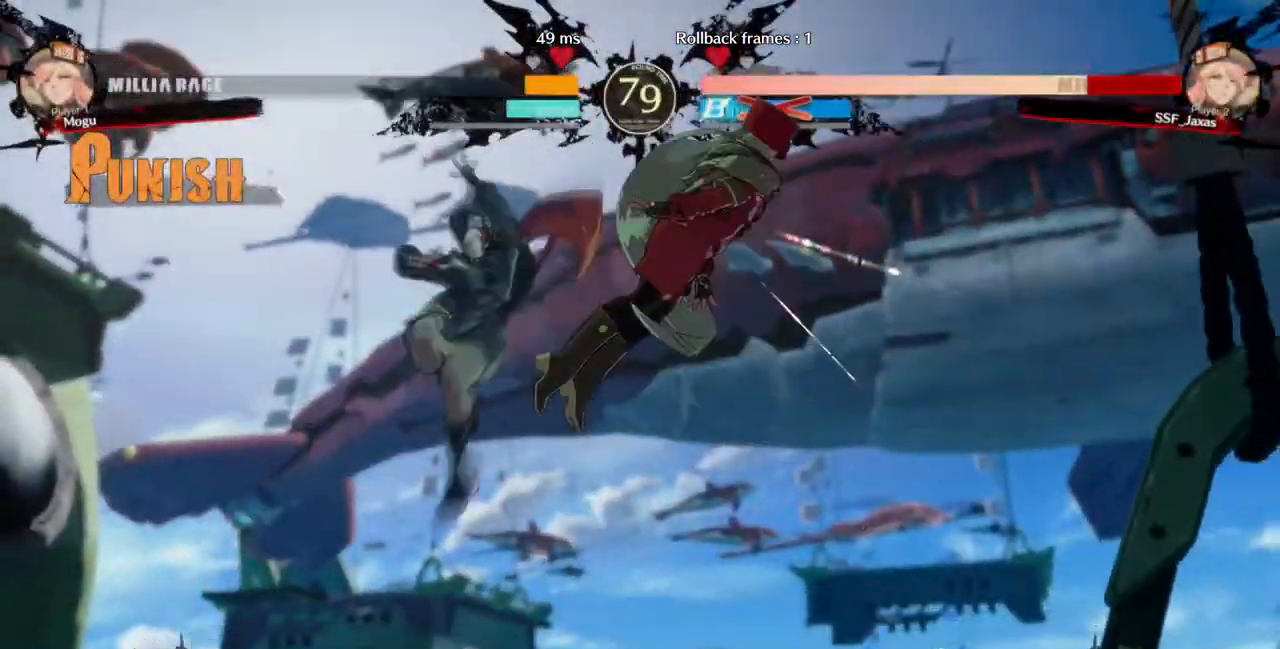
{"buttons": ["DPAD_DOWN", "DPAD_RIGHT"], "events": [[200, "DPAD_RIGHT", "down"], [233, "DPAD_DOWN", "down"], [300, "DPAD_RIGHT", "up"], [433, "DPAD_RIGHT", "down"]]}